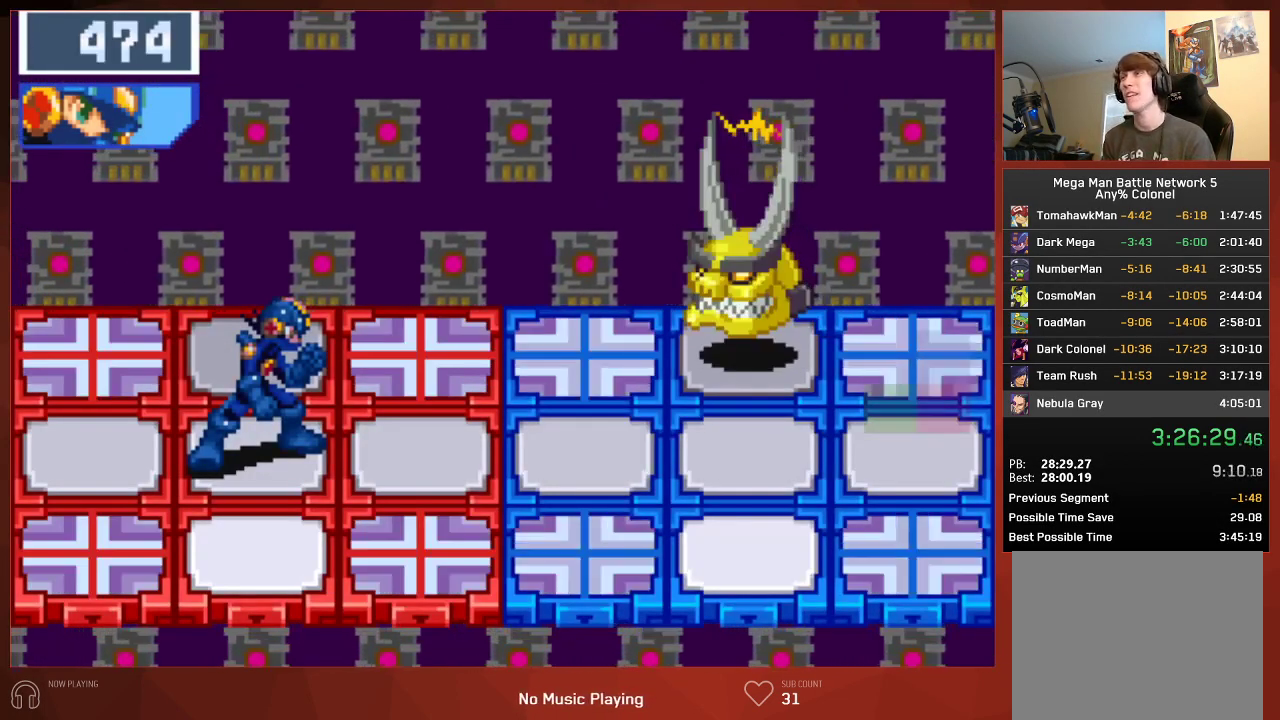
Gameplay with a controller (PlayStation layout); each line is a JSON object with the inputs held at the frame after it. "button_events" lists button changes between this image and that frame as [ms after this image, input, new state], when the widget could be followed in between (sticks are given only as held states).
{"buttons": ["CIRCLE"], "left_stick": "center", "right_stick": "center", "button_events": []}
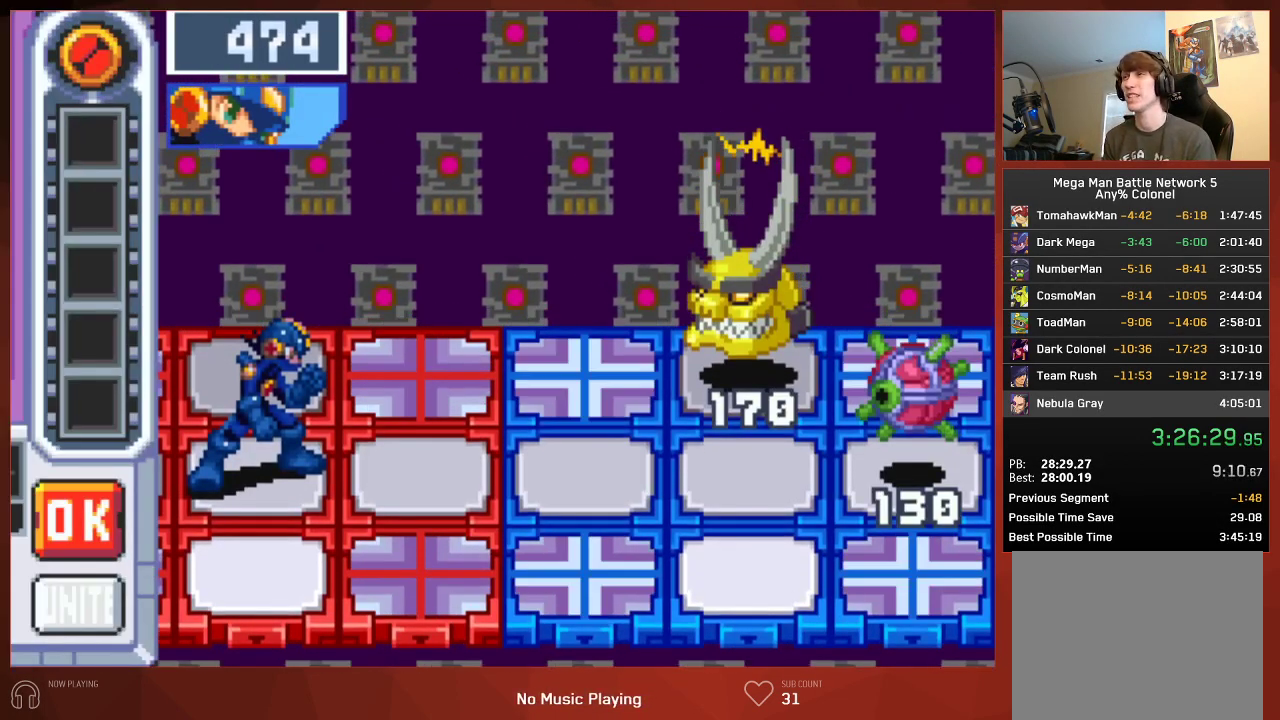
{"buttons": ["CIRCLE"], "left_stick": "center", "right_stick": "center", "button_events": []}
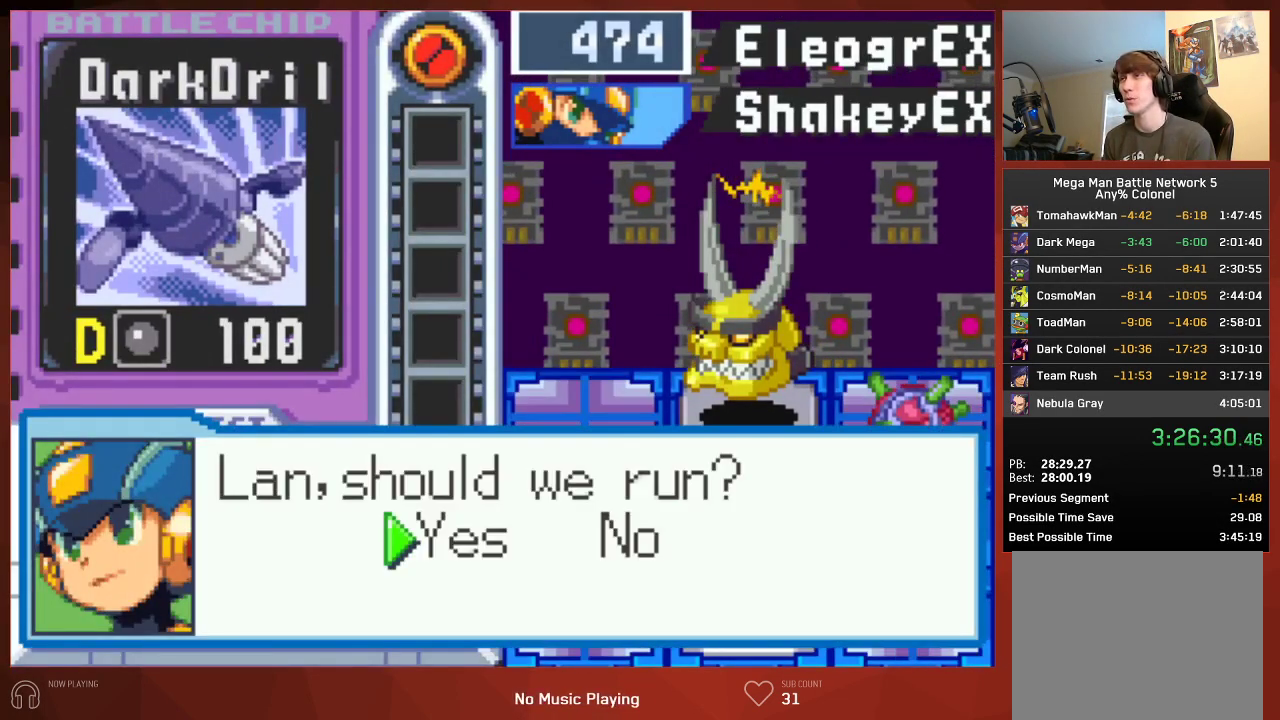
{"buttons": ["CIRCLE"], "left_stick": "center", "right_stick": "center", "button_events": []}
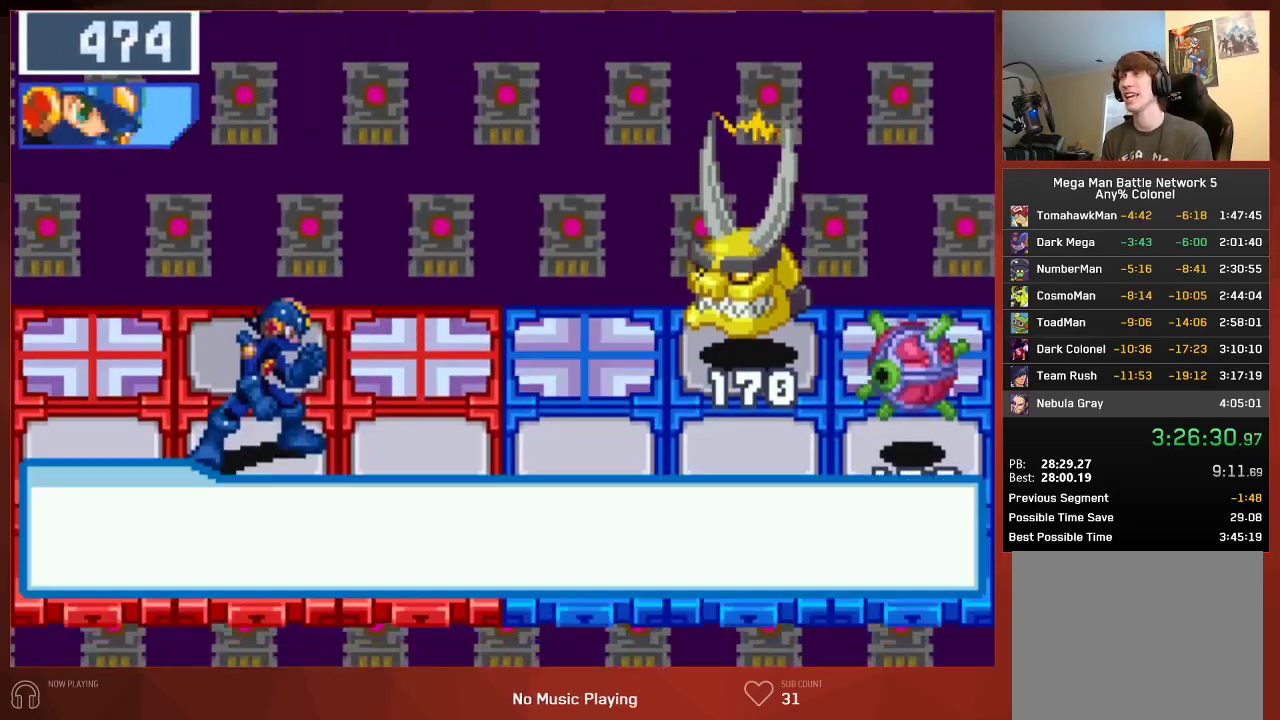
{"buttons": ["CROSS", "CIRCLE"], "left_stick": "center", "right_stick": "center"}
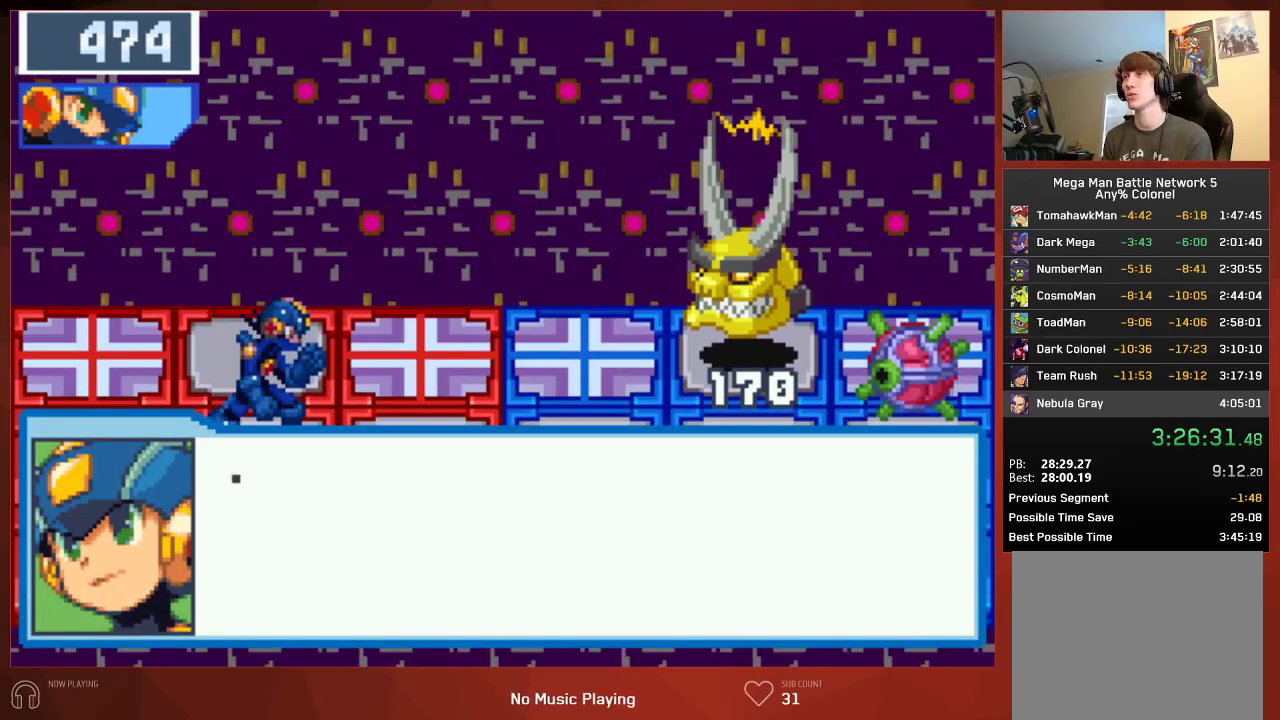
{"buttons": ["CIRCLE"], "left_stick": "center", "right_stick": "center"}
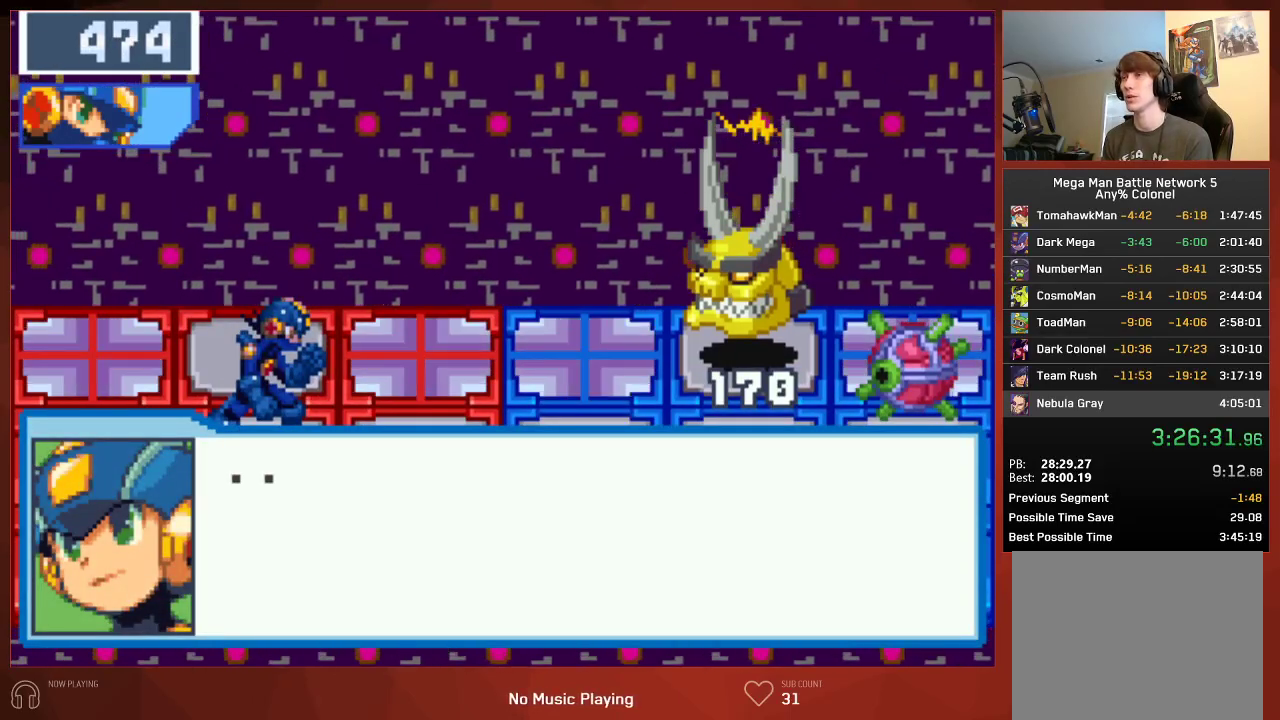
{"buttons": ["CROSS", "CIRCLE"], "left_stick": "center", "right_stick": "center"}
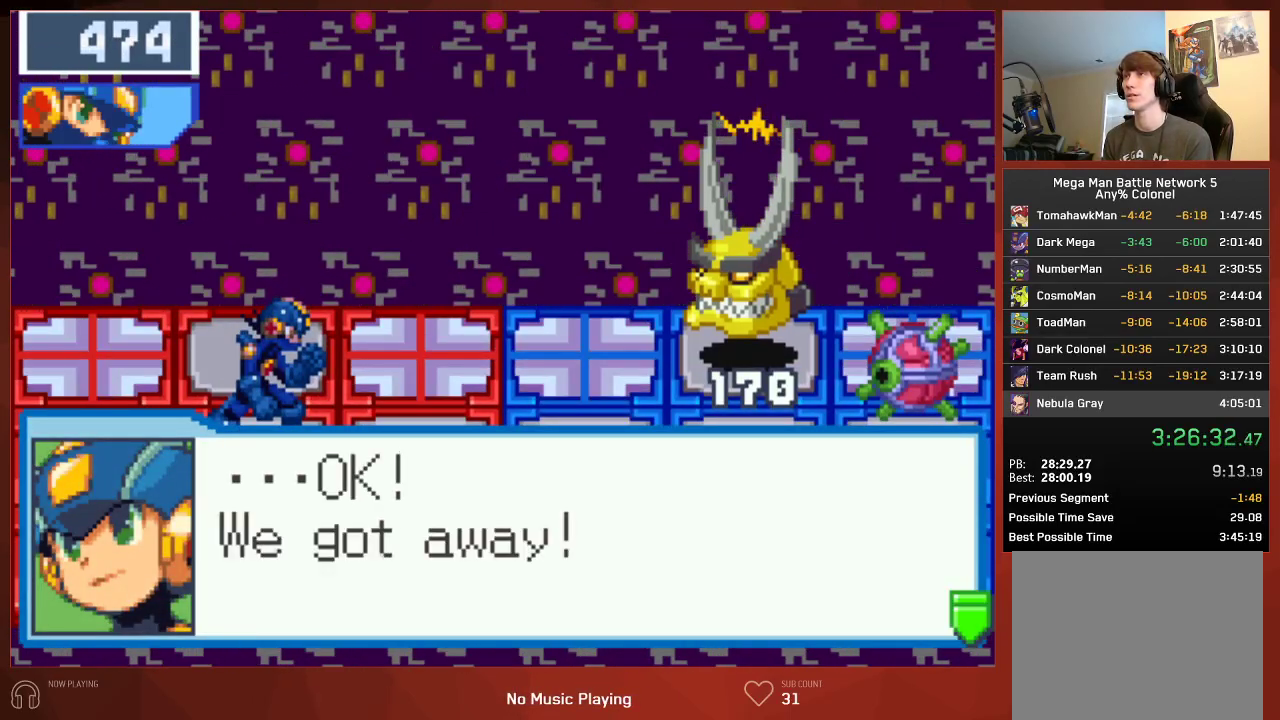
{"buttons": ["CIRCLE"], "left_stick": "center", "right_stick": "center"}
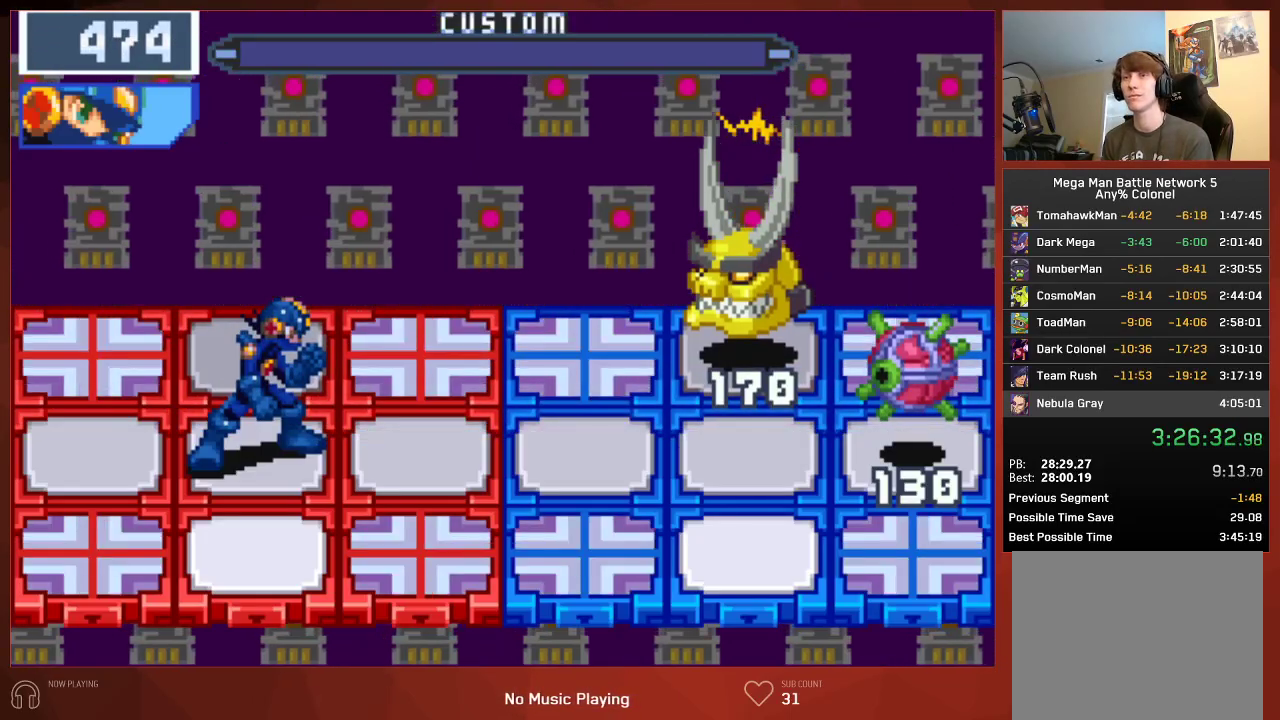
{"buttons": ["CIRCLE"], "left_stick": "center", "right_stick": "center", "button_events": []}
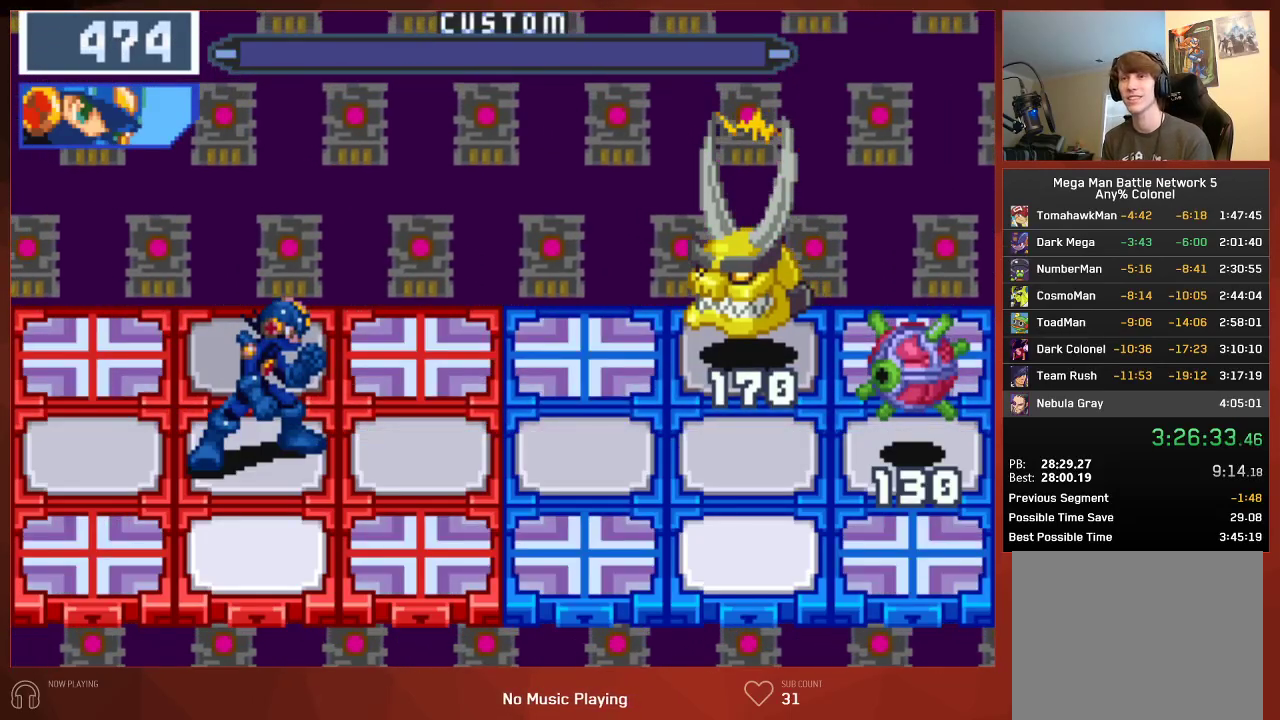
{"buttons": ["DPAD_UP"], "left_stick": "center", "right_stick": "center", "button_events": [[117, "CIRCLE", "up"], [117, "DPAD_UP", "down"]]}
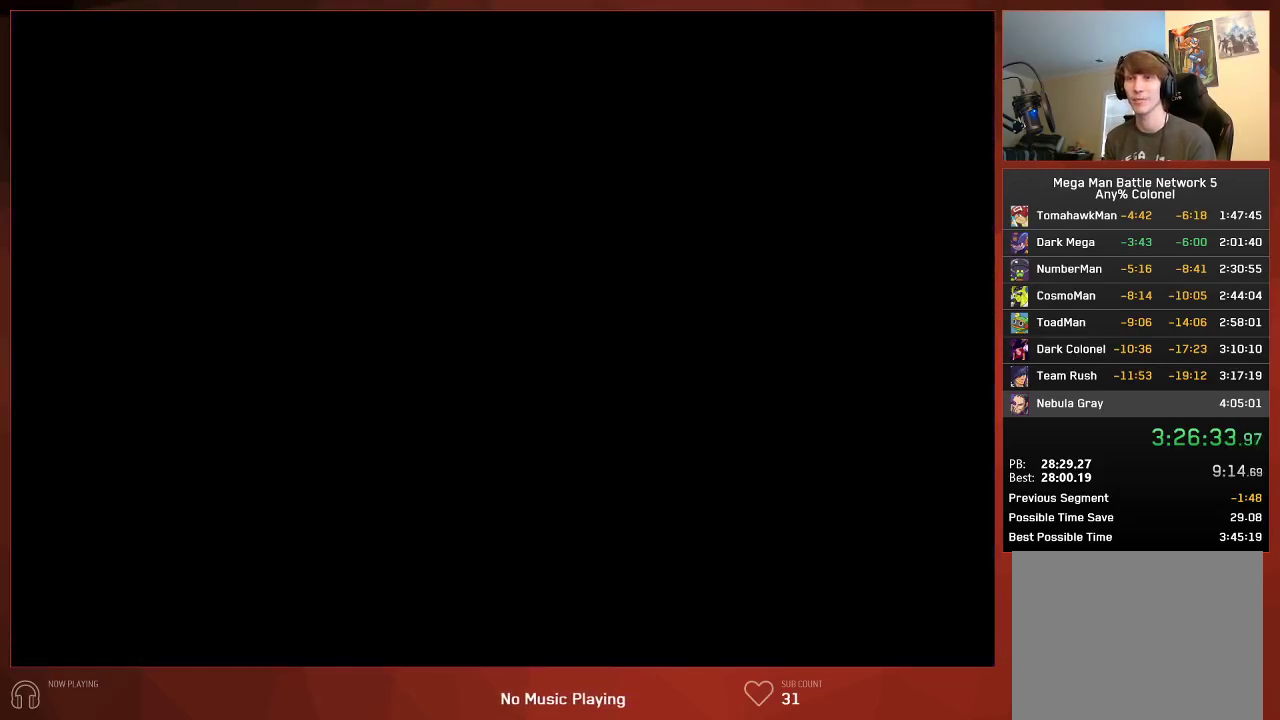
{"buttons": ["DPAD_UP"], "left_stick": "center", "right_stick": "center", "button_events": []}
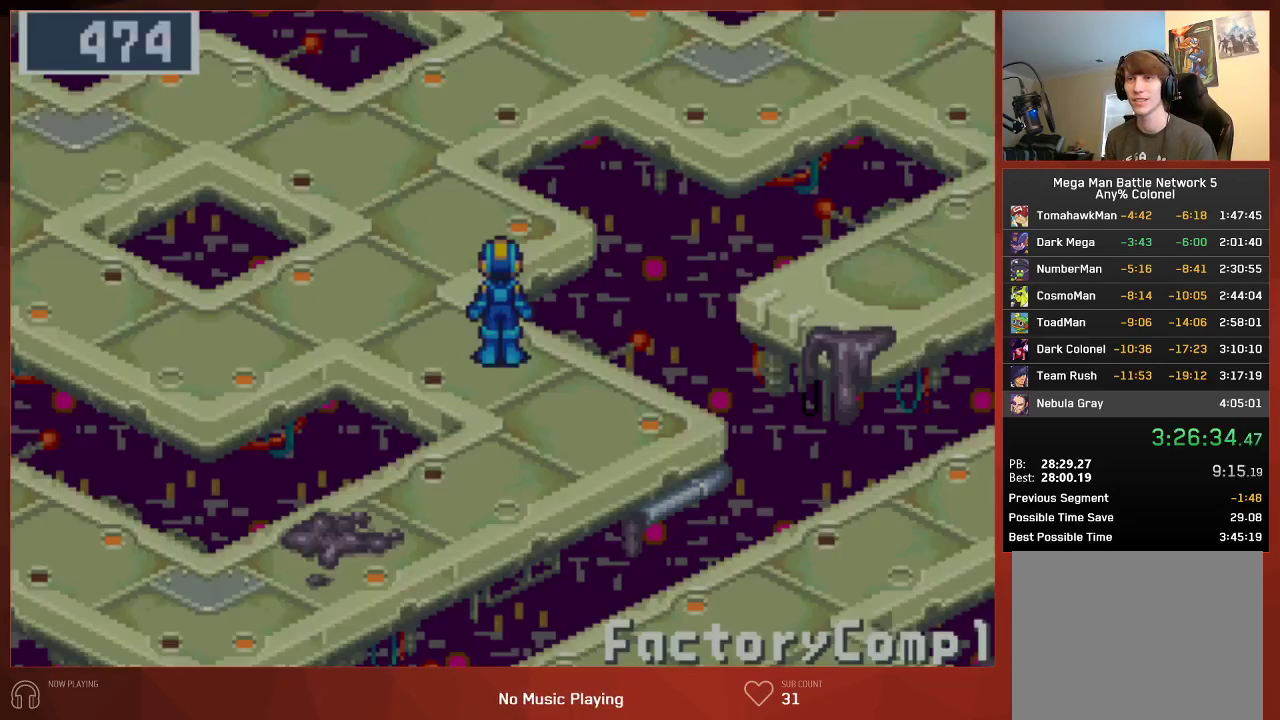
{"buttons": ["DPAD_UP"], "left_stick": "center", "right_stick": "center", "button_events": []}
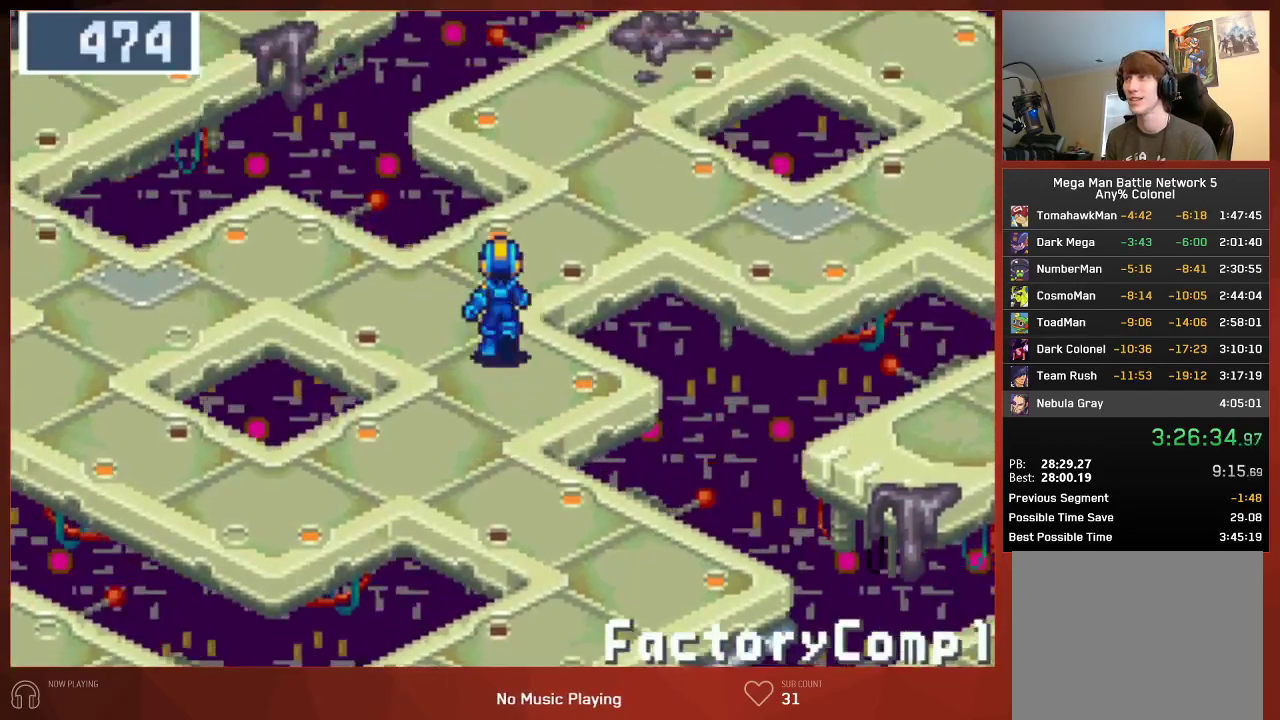
{"buttons": ["DPAD_RIGHT"], "left_stick": "center", "right_stick": "center", "button_events": [[183, "DPAD_RIGHT", "down"], [183, "DPAD_UP", "up"]]}
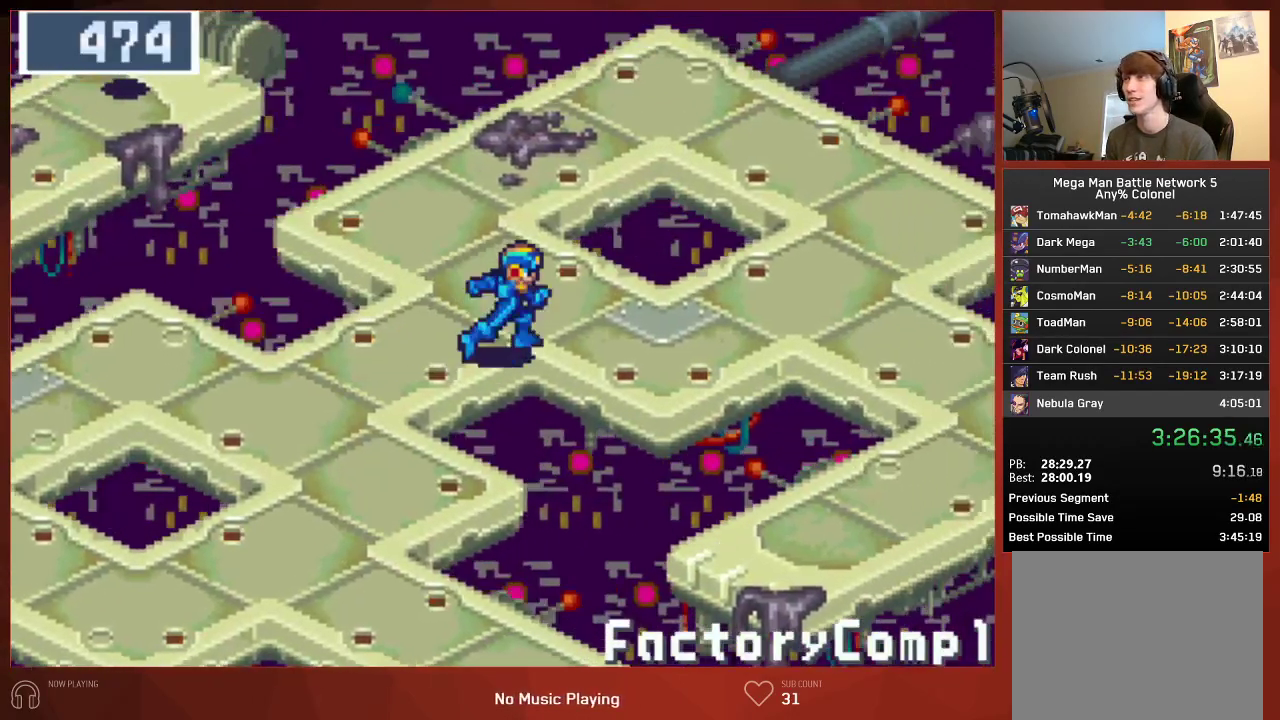
{"buttons": ["DPAD_RIGHT"], "left_stick": "center", "right_stick": "center", "button_events": []}
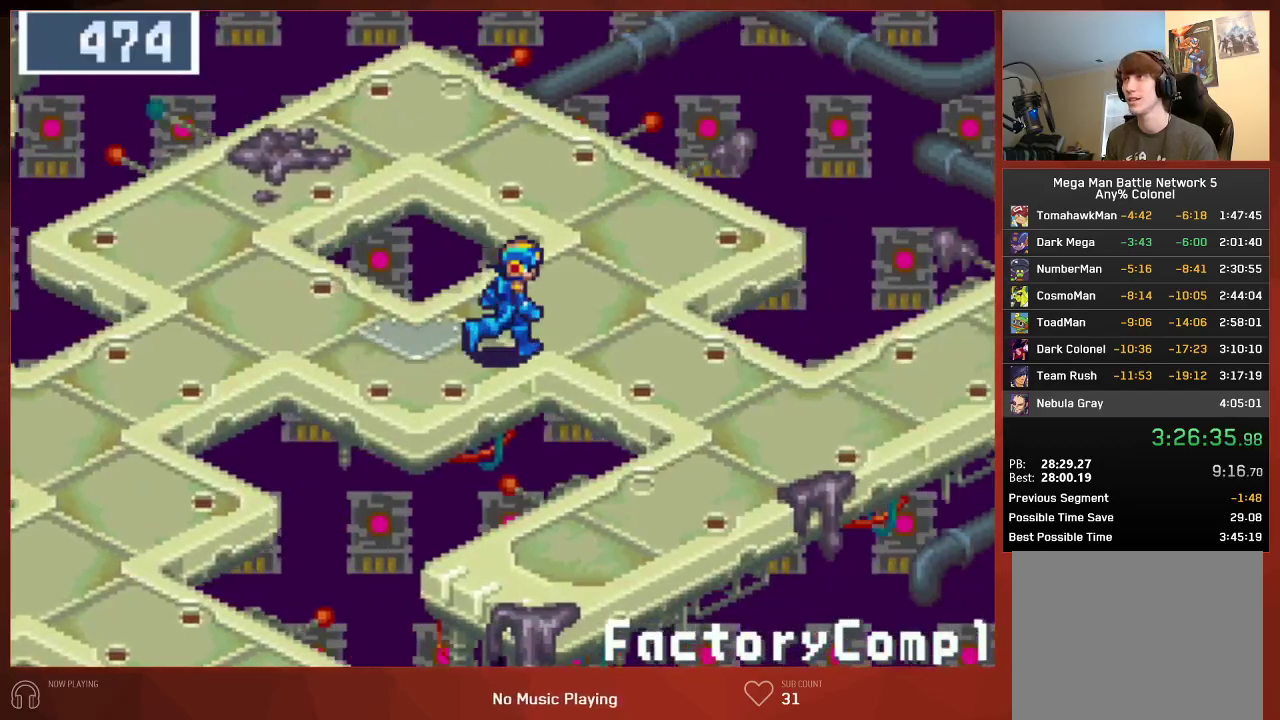
{"buttons": ["DPAD_RIGHT"], "left_stick": "center", "right_stick": "center", "button_events": []}
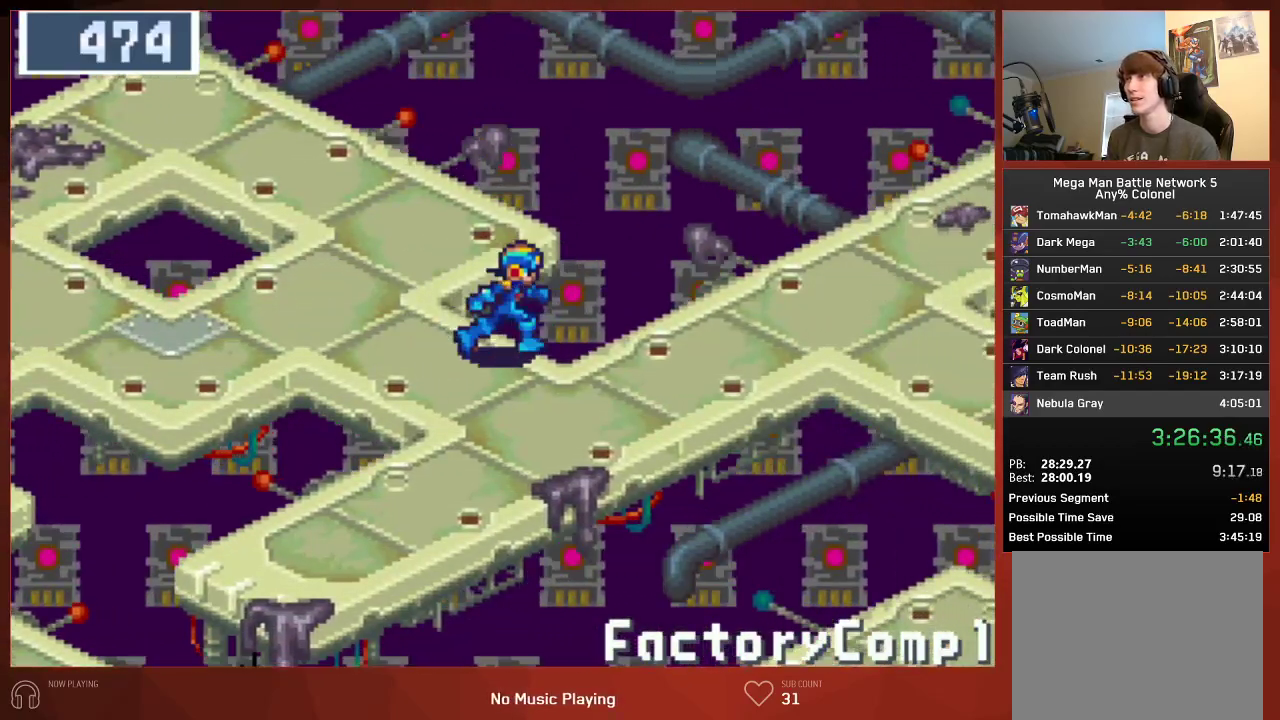
{"buttons": ["DPAD_UP", "DPAD_RIGHT"], "left_stick": "center", "right_stick": "center", "button_events": [[317, "DPAD_UP", "down"]]}
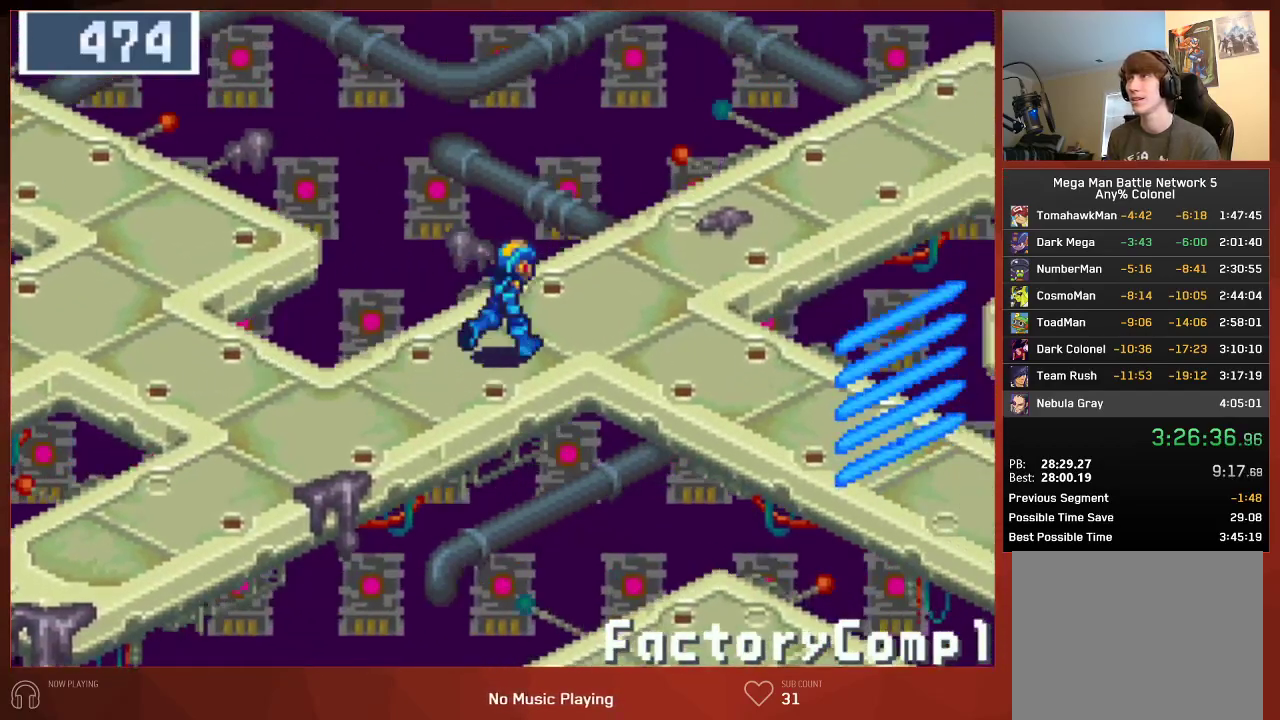
{"buttons": ["DPAD_RIGHT"], "left_stick": "center", "right_stick": "center", "button_events": [[200, "DPAD_UP", "up"]]}
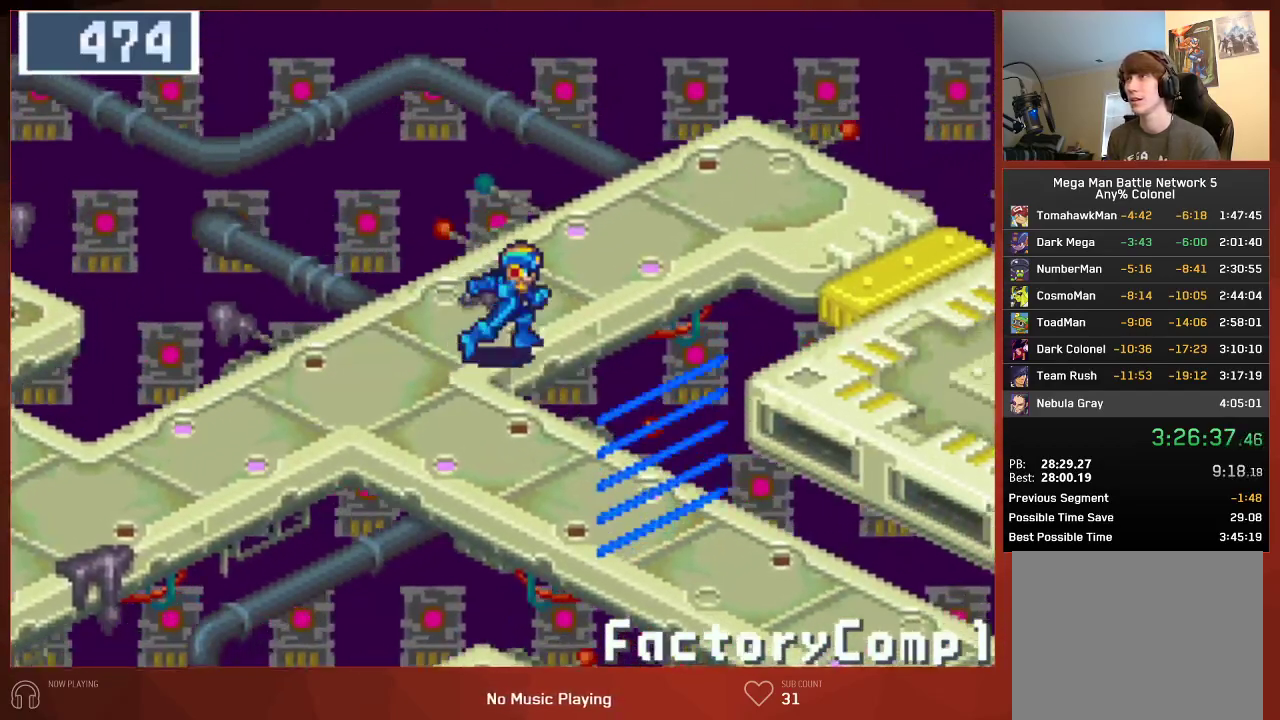
{"buttons": ["DPAD_RIGHT"], "left_stick": "center", "right_stick": "center", "button_events": [[33, "DPAD_UP", "down"], [83, "DPAD_UP", "up"]]}
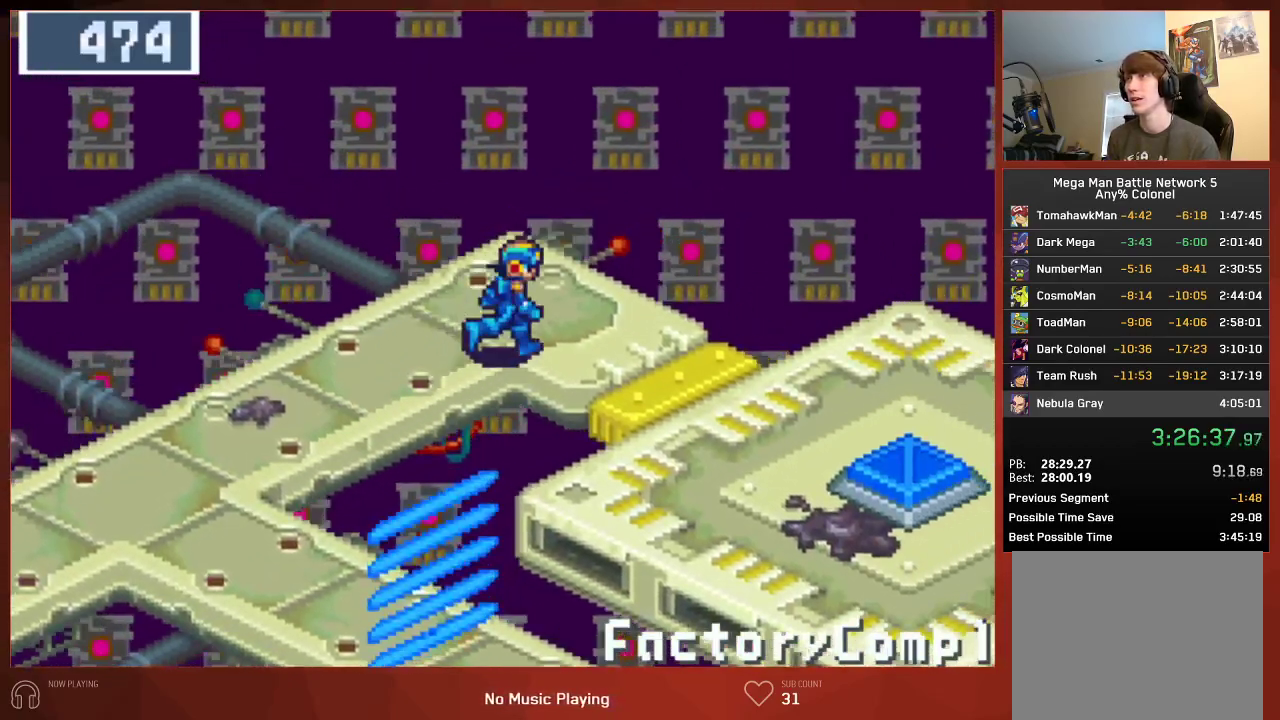
{"buttons": ["DPAD_DOWN", "DPAD_RIGHT"], "left_stick": "center", "right_stick": "center", "button_events": [[217, "DPAD_DOWN", "down"]]}
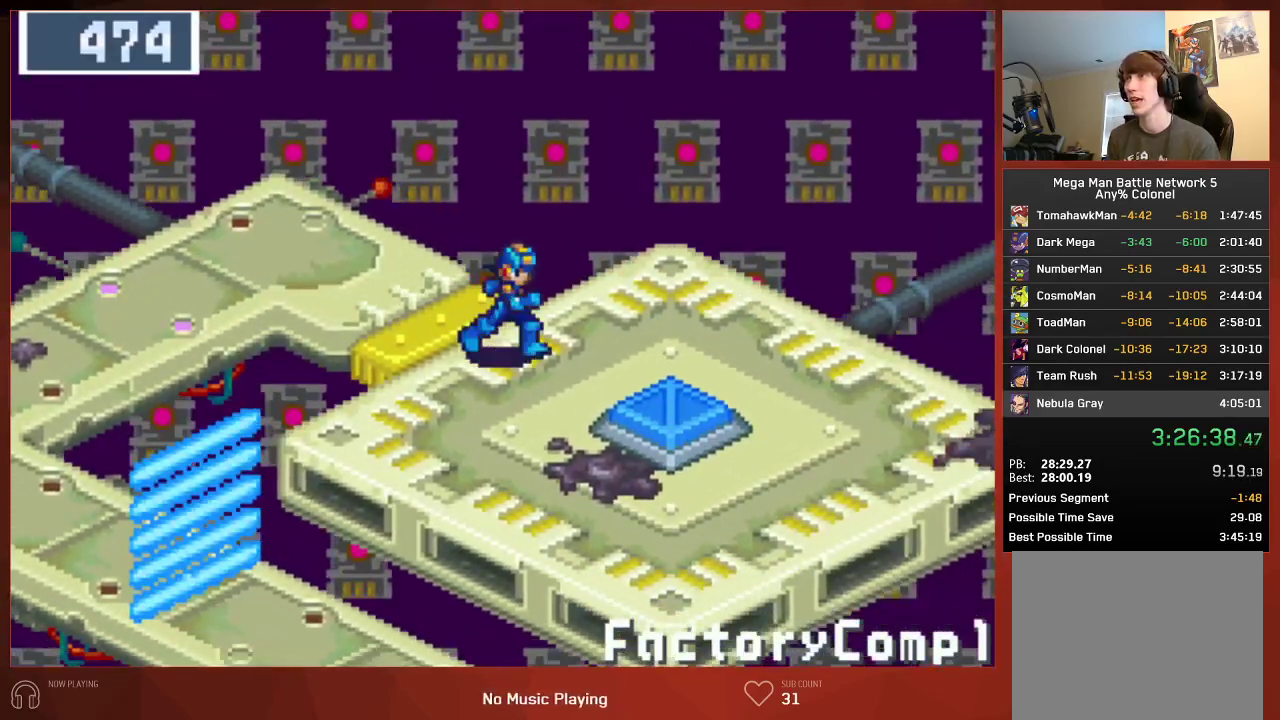
{"buttons": [], "left_stick": "center", "right_stick": "center", "button_events": [[433, "DPAD_DOWN", "up"], [483, "DPAD_RIGHT", "up"]]}
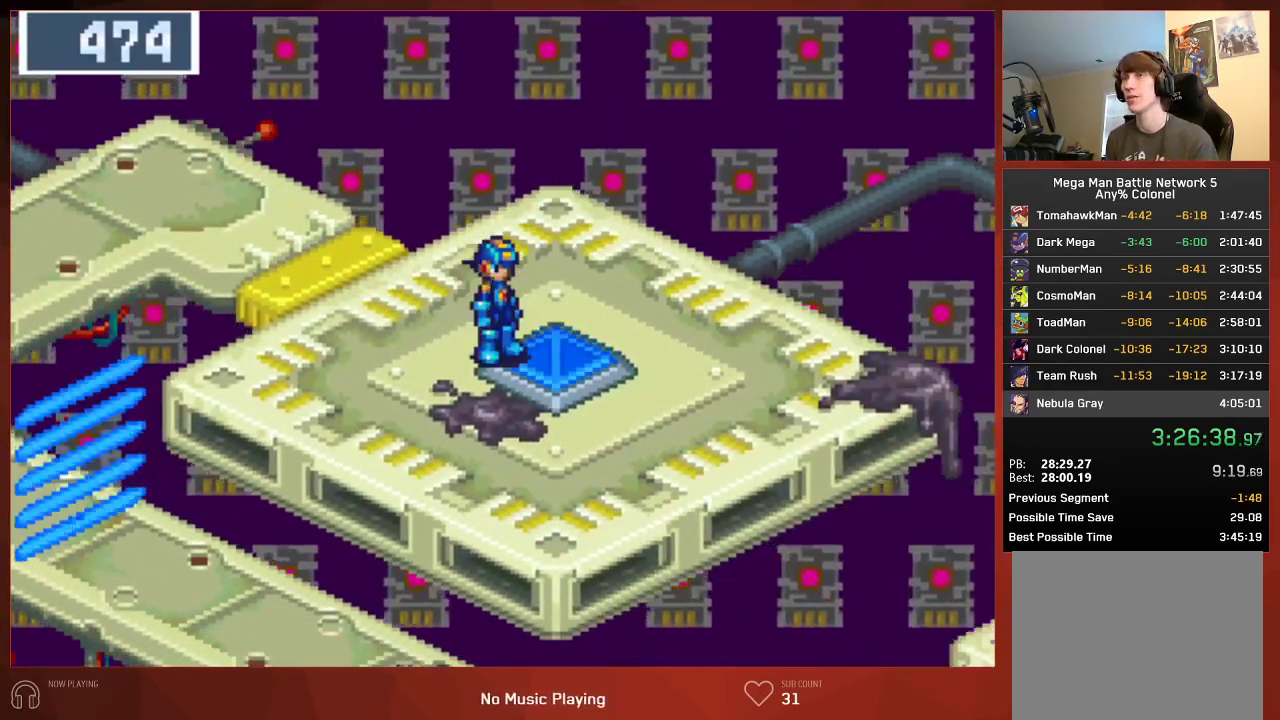
{"buttons": ["CIRCLE"], "left_stick": "center", "right_stick": "center", "button_events": [[100, "CIRCLE", "down"]]}
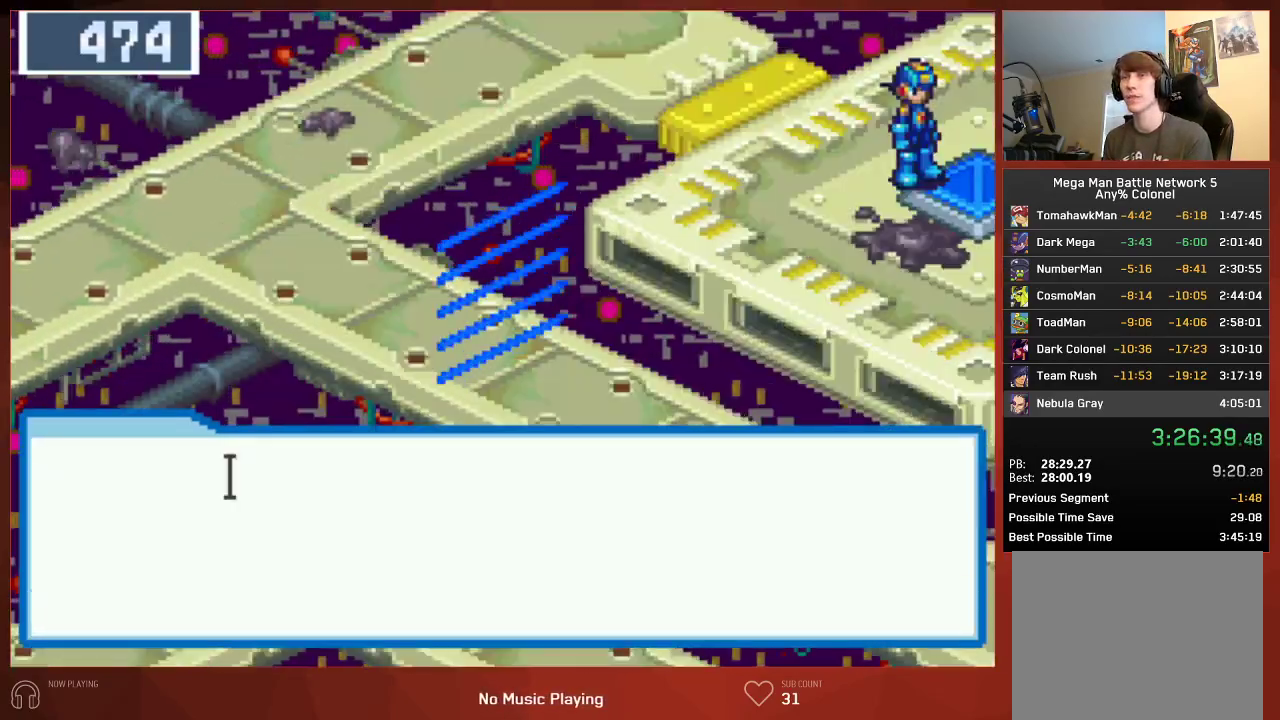
{"buttons": ["CIRCLE"], "left_stick": "center", "right_stick": "center", "button_events": []}
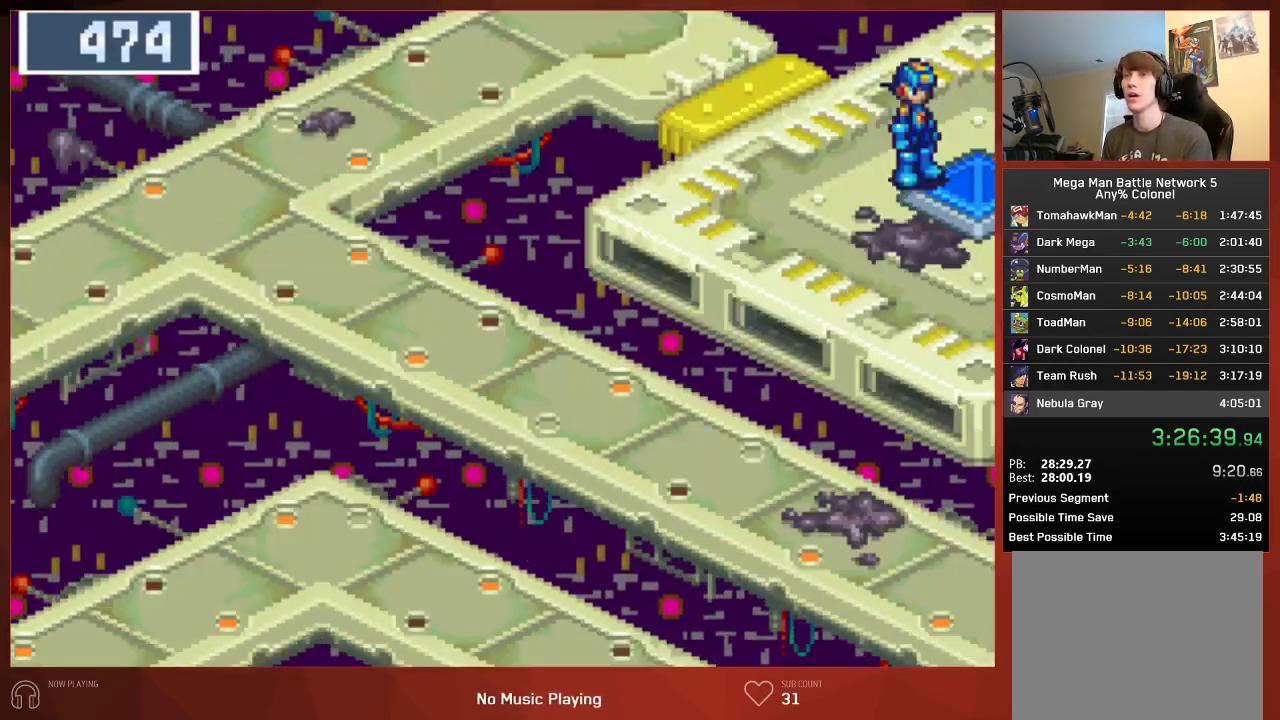
{"buttons": ["CIRCLE"], "left_stick": "center", "right_stick": "center", "button_events": []}
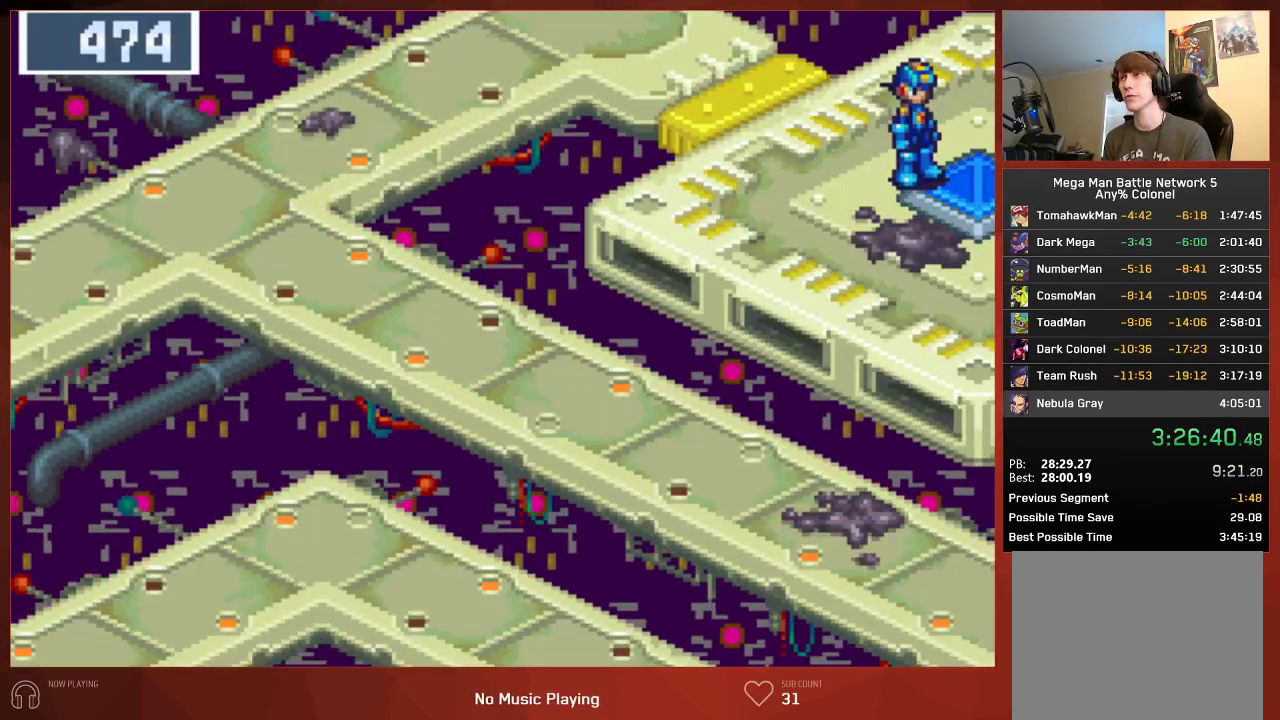
{"buttons": ["CIRCLE"], "left_stick": "center", "right_stick": "center", "button_events": []}
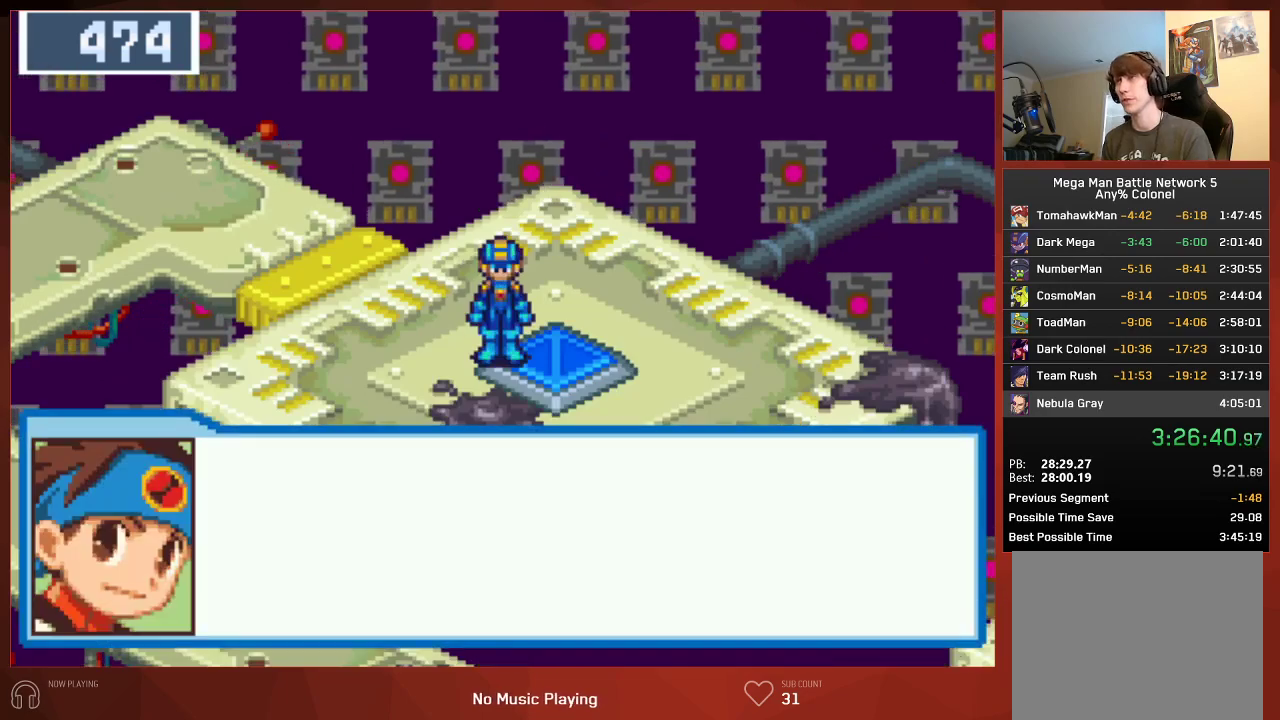
{"buttons": ["CIRCLE"], "left_stick": "center", "right_stick": "center", "button_events": []}
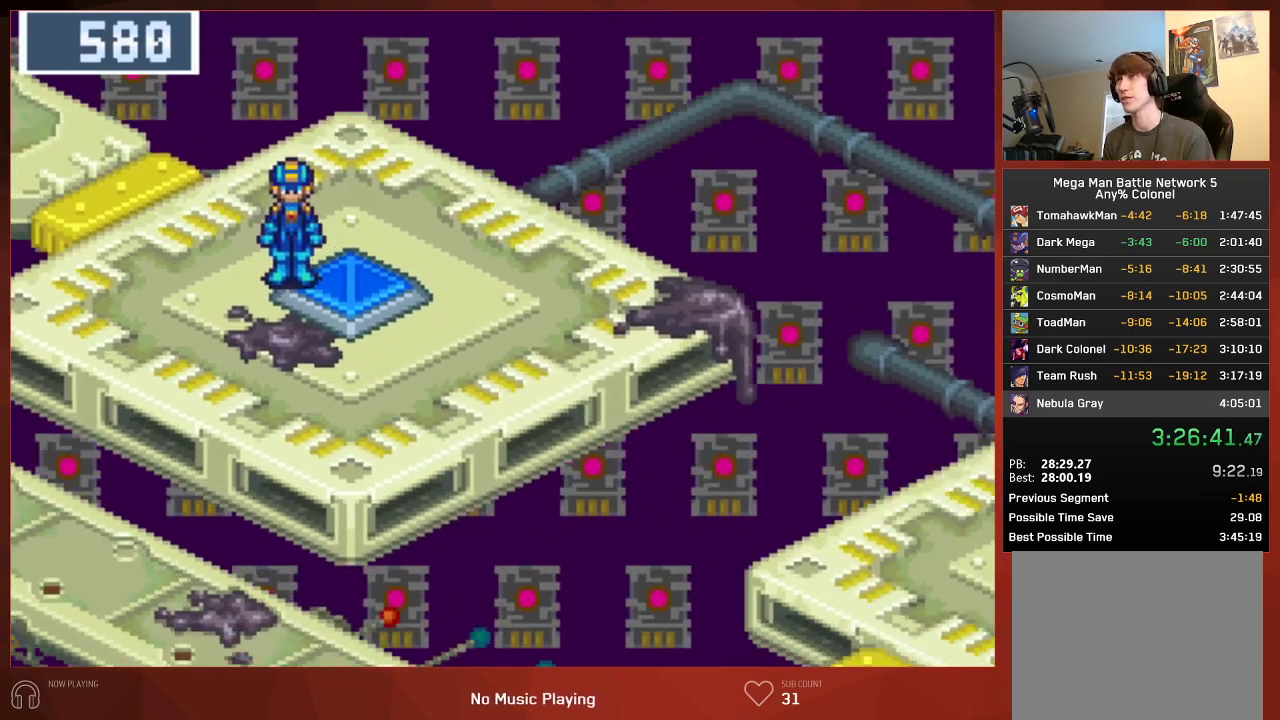
{"buttons": ["CIRCLE", "DPAD_DOWN", "DPAD_LEFT"], "left_stick": "center", "right_stick": "center", "button_events": [[350, "DPAD_DOWN", "down"], [367, "DPAD_LEFT", "down"]]}
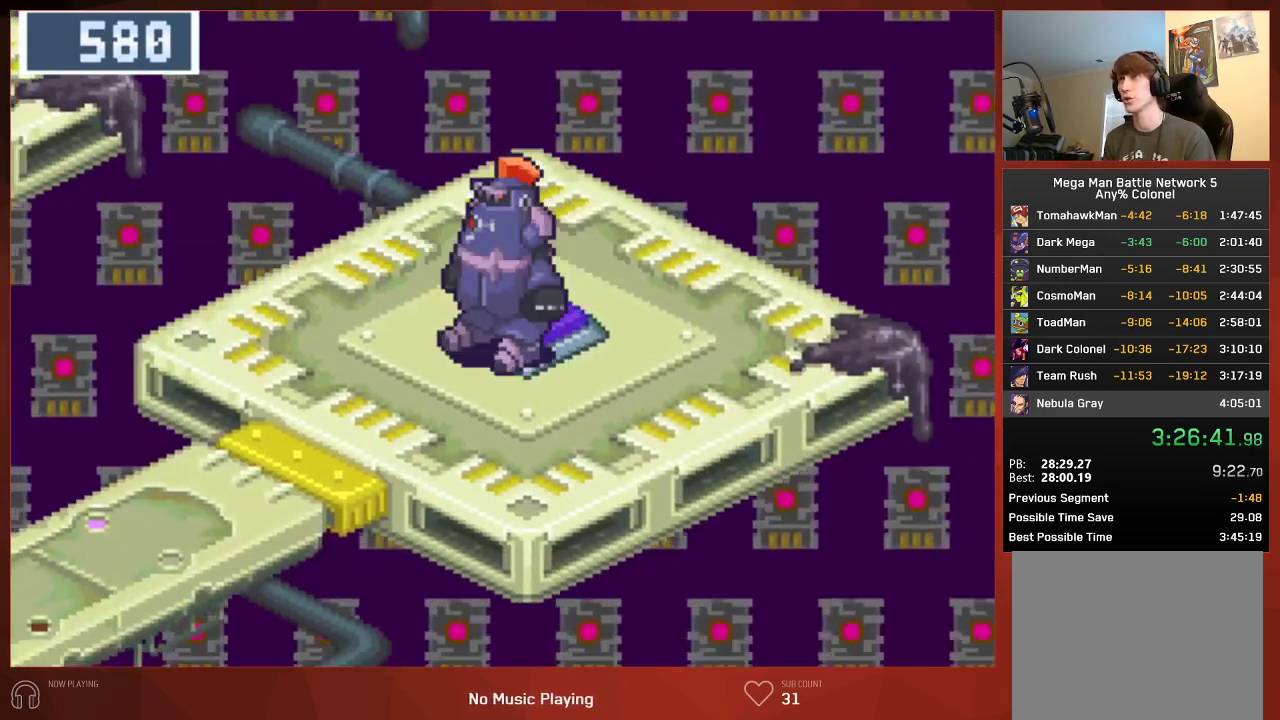
{"buttons": ["CROSS", "CIRCLE"], "left_stick": "center", "right_stick": "center"}
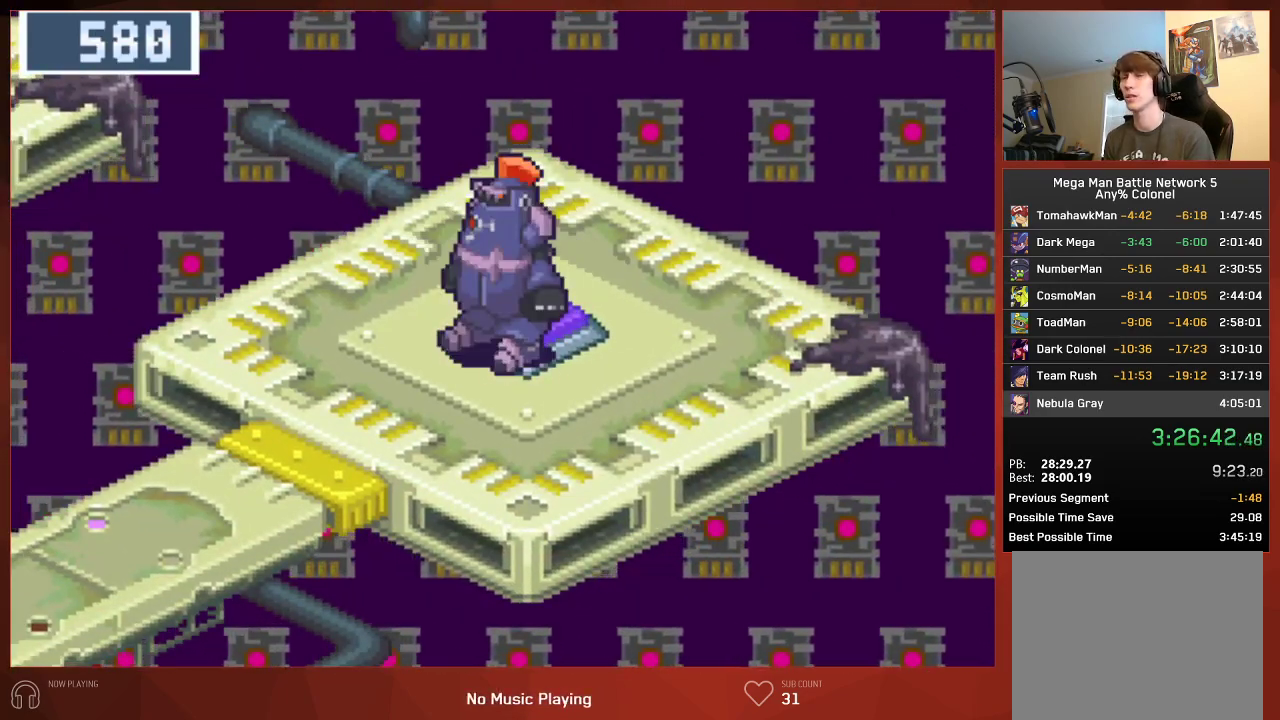
{"buttons": ["CROSS", "CIRCLE"], "left_stick": "center", "right_stick": "center", "button_events": []}
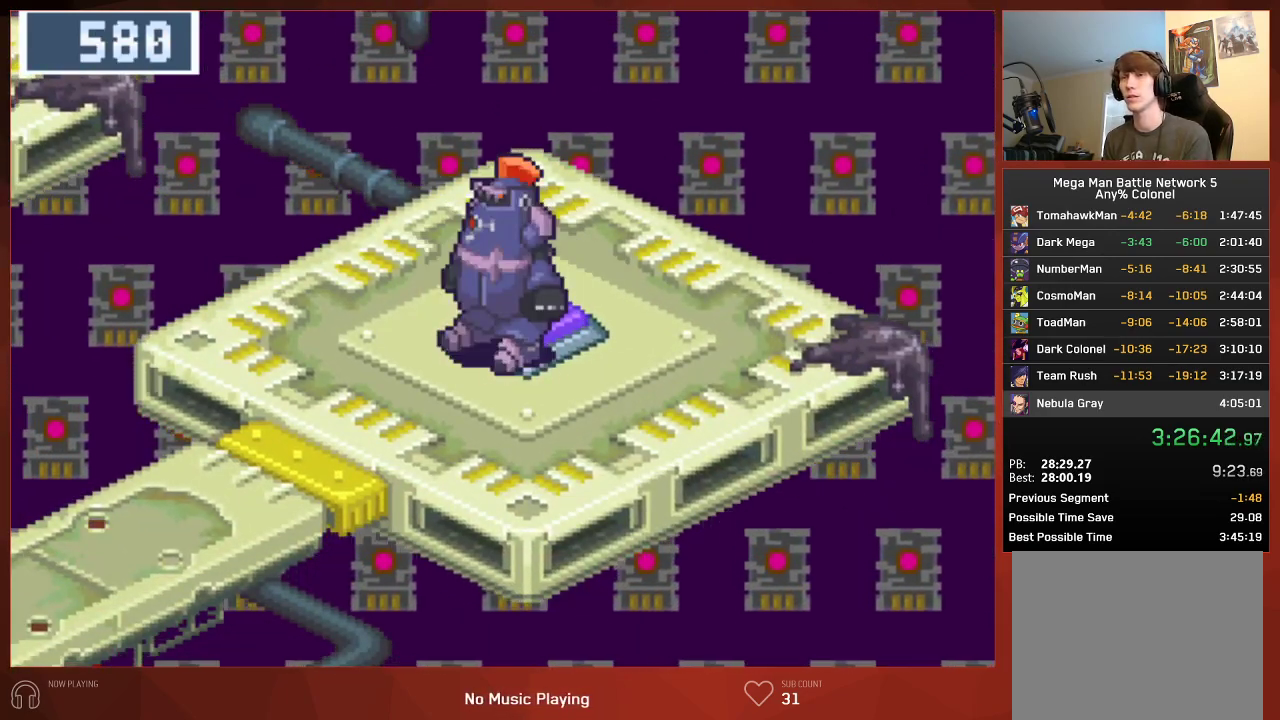
{"buttons": ["CIRCLE"], "left_stick": "center", "right_stick": "center"}
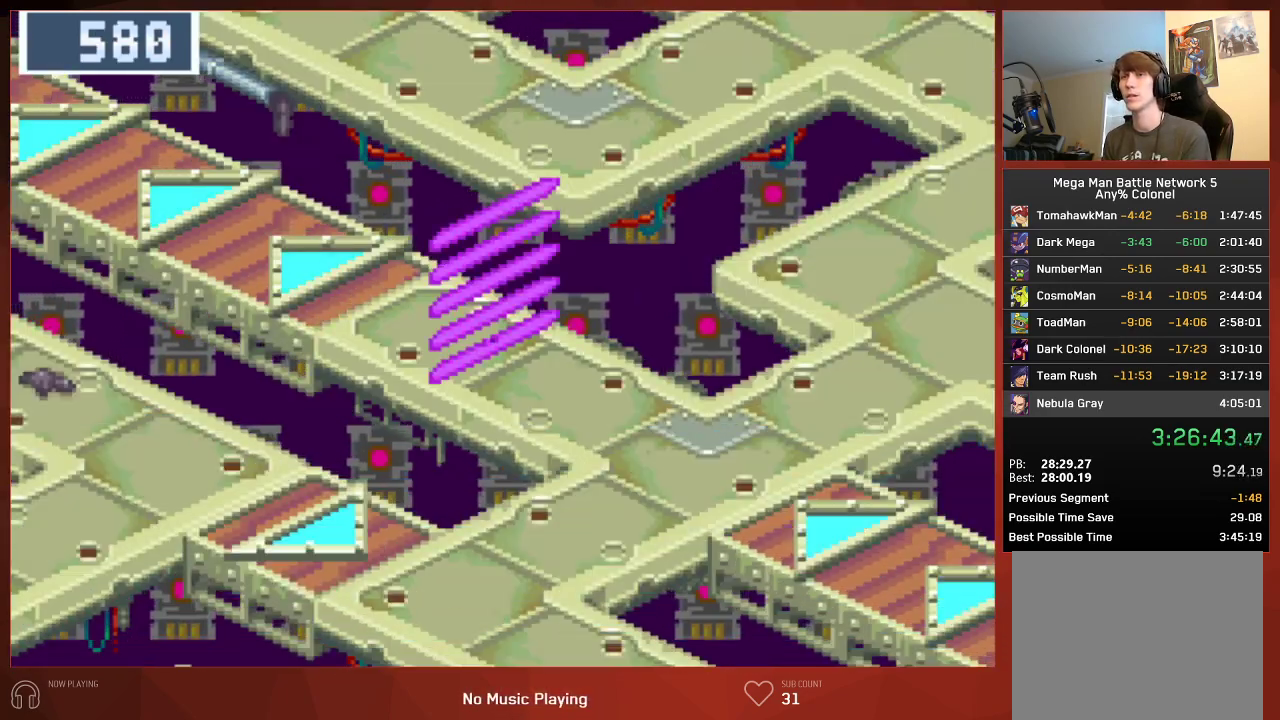
{"buttons": ["CIRCLE"], "left_stick": "center", "right_stick": "center", "button_events": []}